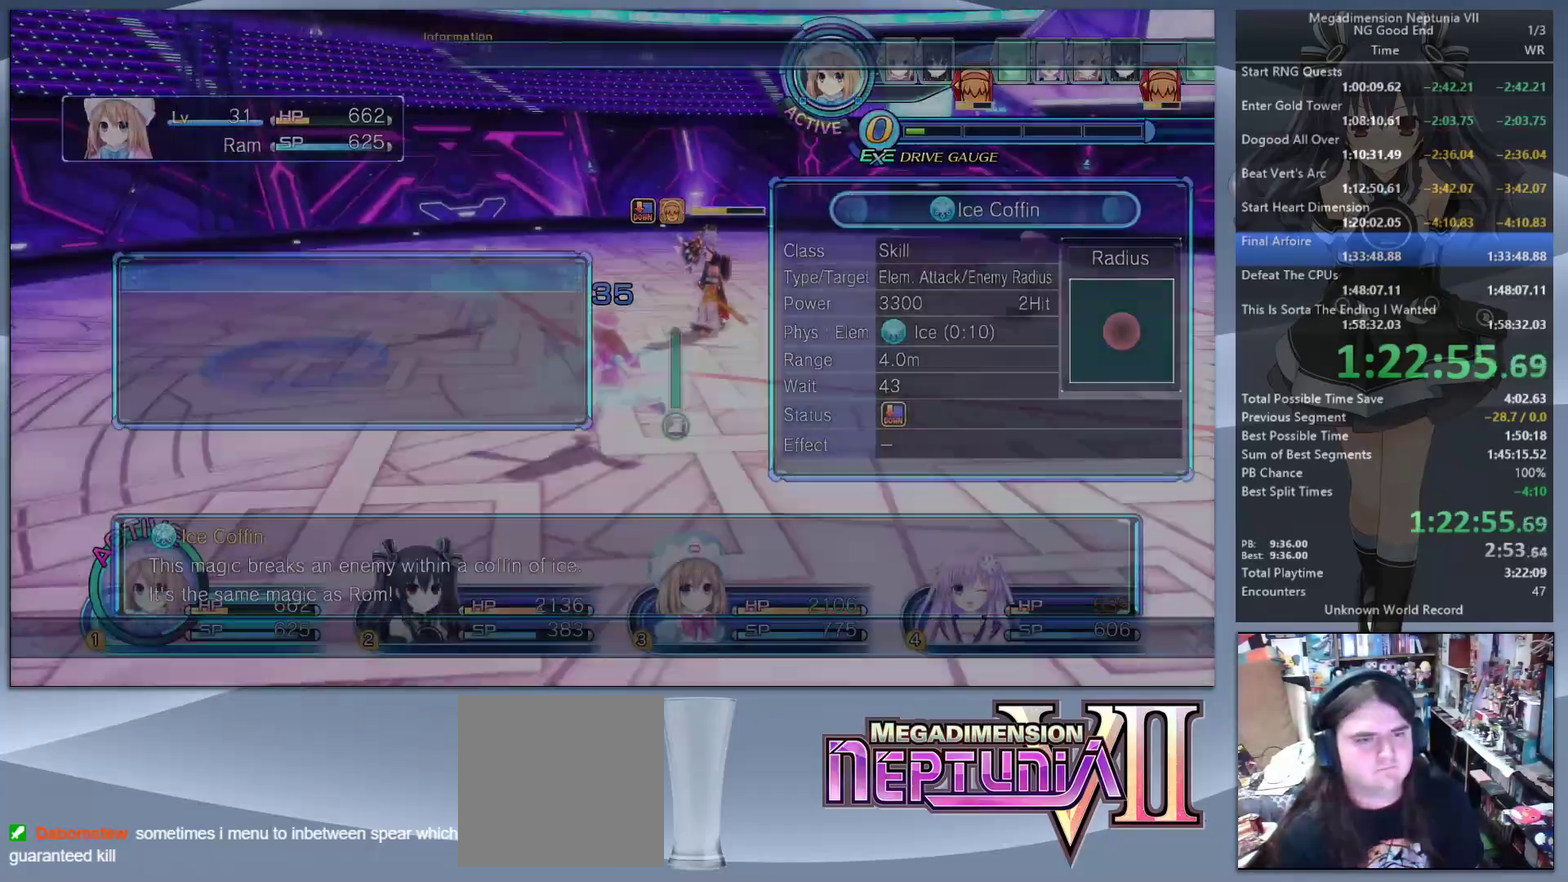
Gameplay with a controller (PlayStation layout); each line is a JSON object with the inputs held at the frame after it. "events" lists button and stick changes between this image and that frame as [ms after this image, input, new state], when the widget could be followed in between. Not read: L3 R3.
{"buttons": ["L2"], "left_stick": "center", "right_stick": "center", "events": [[133, "L2", "down"], [133, "left_stick", "up-right"], [233, "CROSS", "down"], [233, "left_stick", "center"], [333, "CROSS", "up"]]}
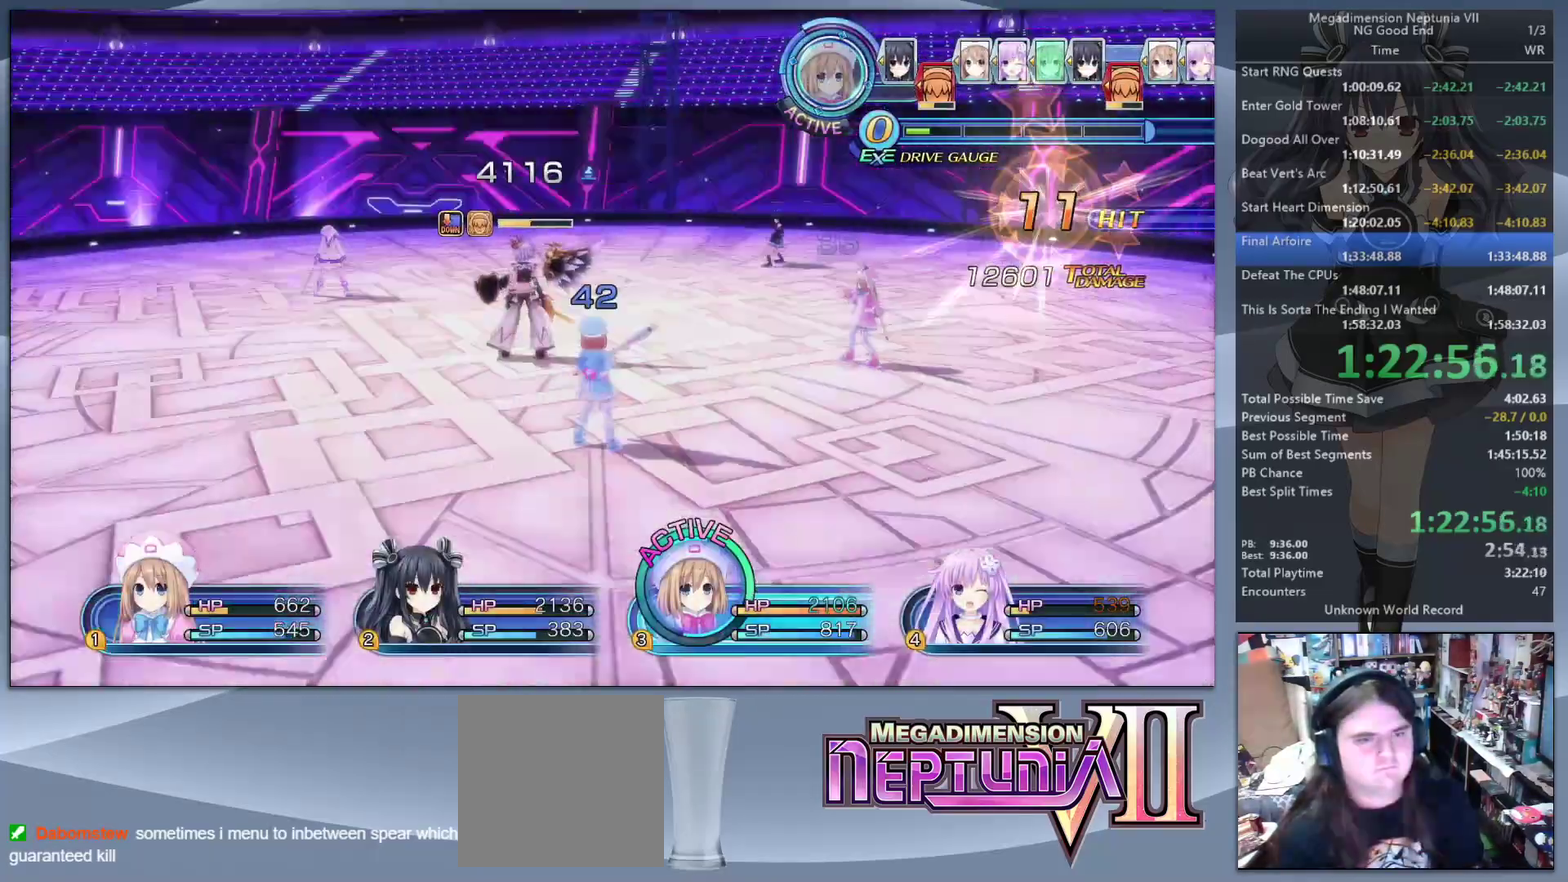
{"buttons": ["CROSS"], "left_stick": "down-left", "right_stick": "center", "events": [[167, "TRIANGLE", "down"], [200, "L2", "up"], [233, "TRIANGLE", "up"], [333, "CROSS", "down"], [500, "left_stick", "down-left"]]}
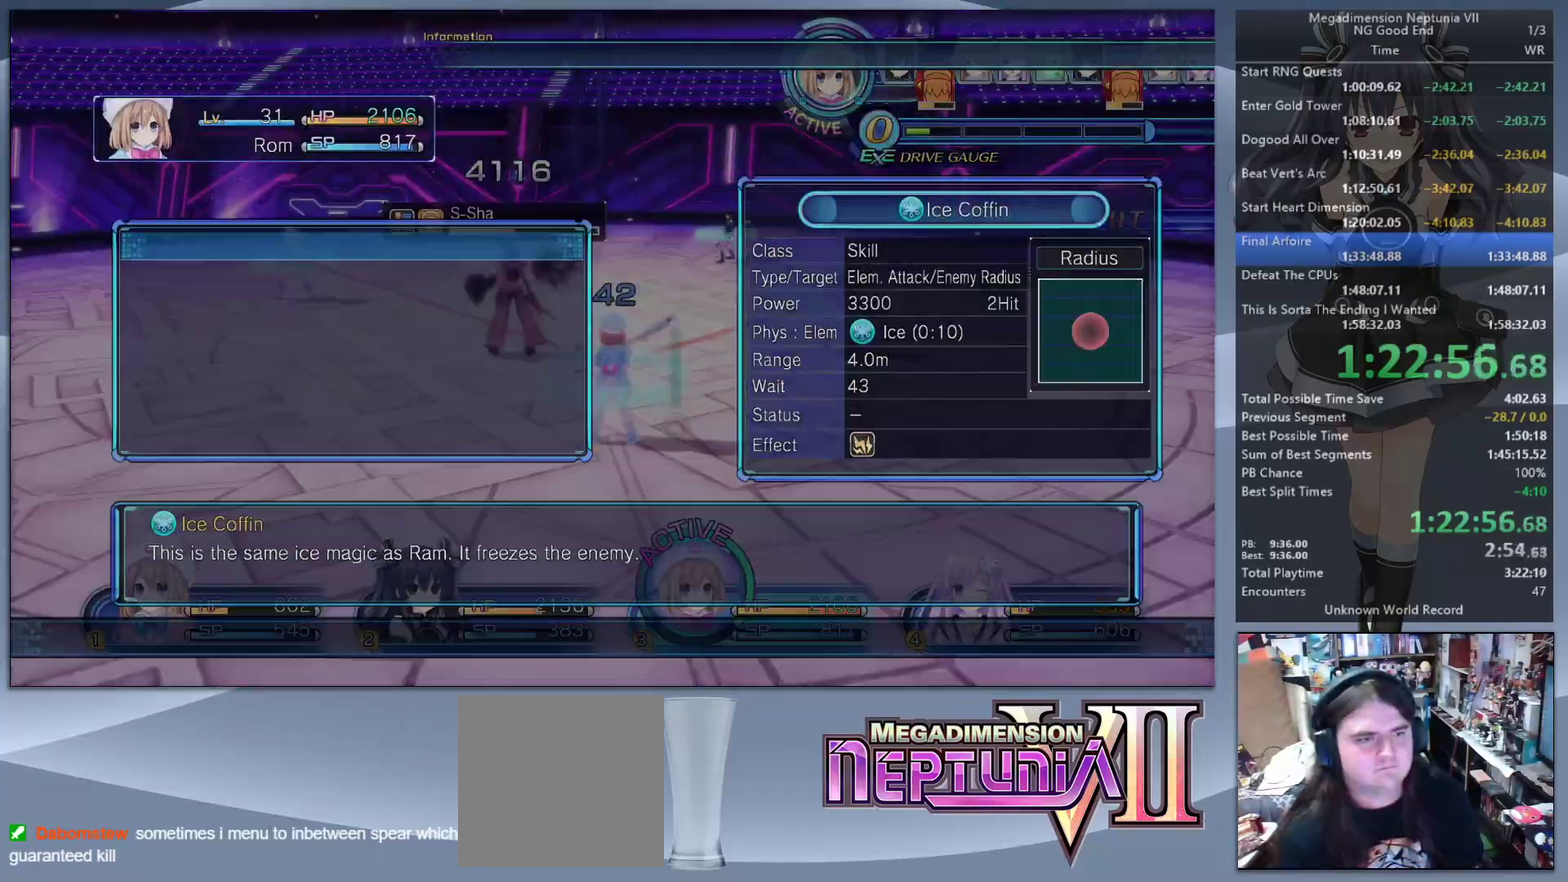
{"buttons": ["L2"], "left_stick": "center", "right_stick": "center", "events": [[33, "CROSS", "up"], [267, "L2", "down"], [300, "CROSS", "down"], [300, "left_stick", "center"], [400, "CROSS", "up"]]}
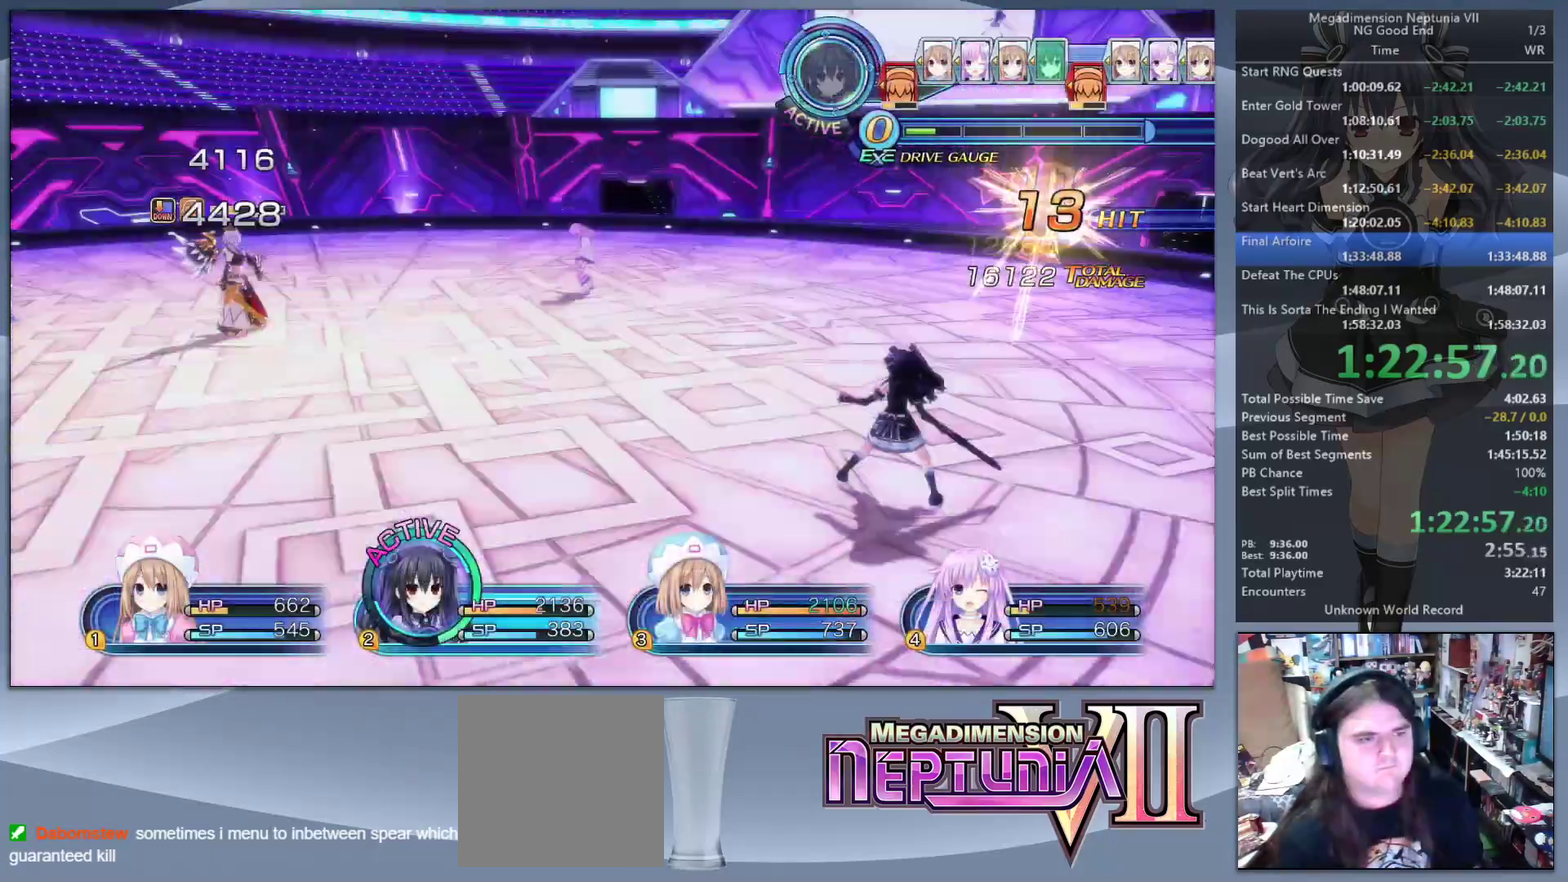
{"buttons": [], "left_stick": "center", "right_stick": "center"}
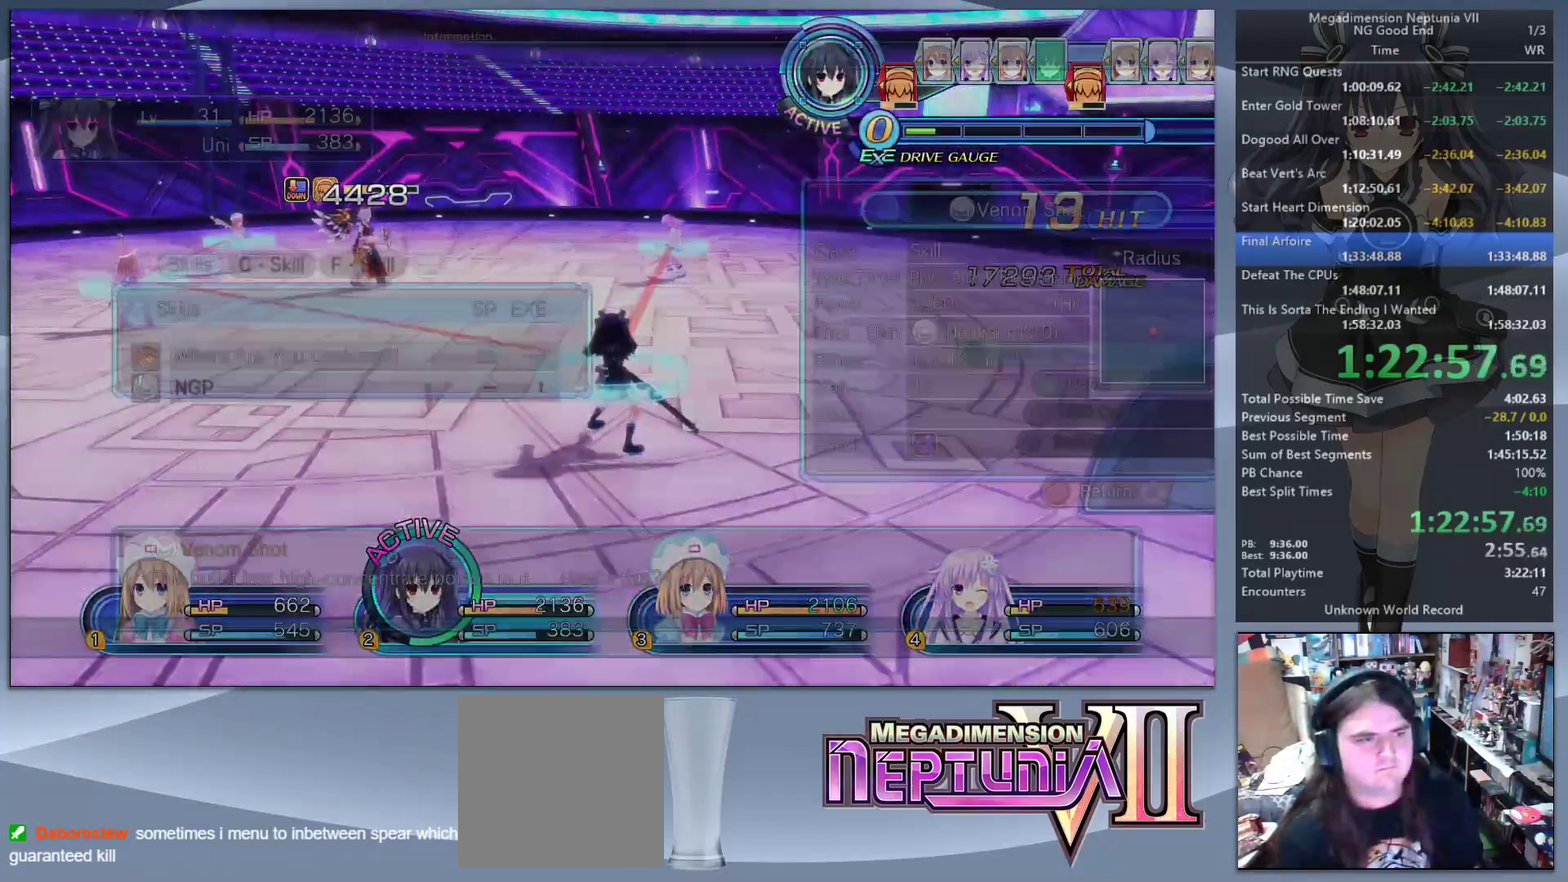
{"buttons": ["L2"], "left_stick": "center", "right_stick": "center"}
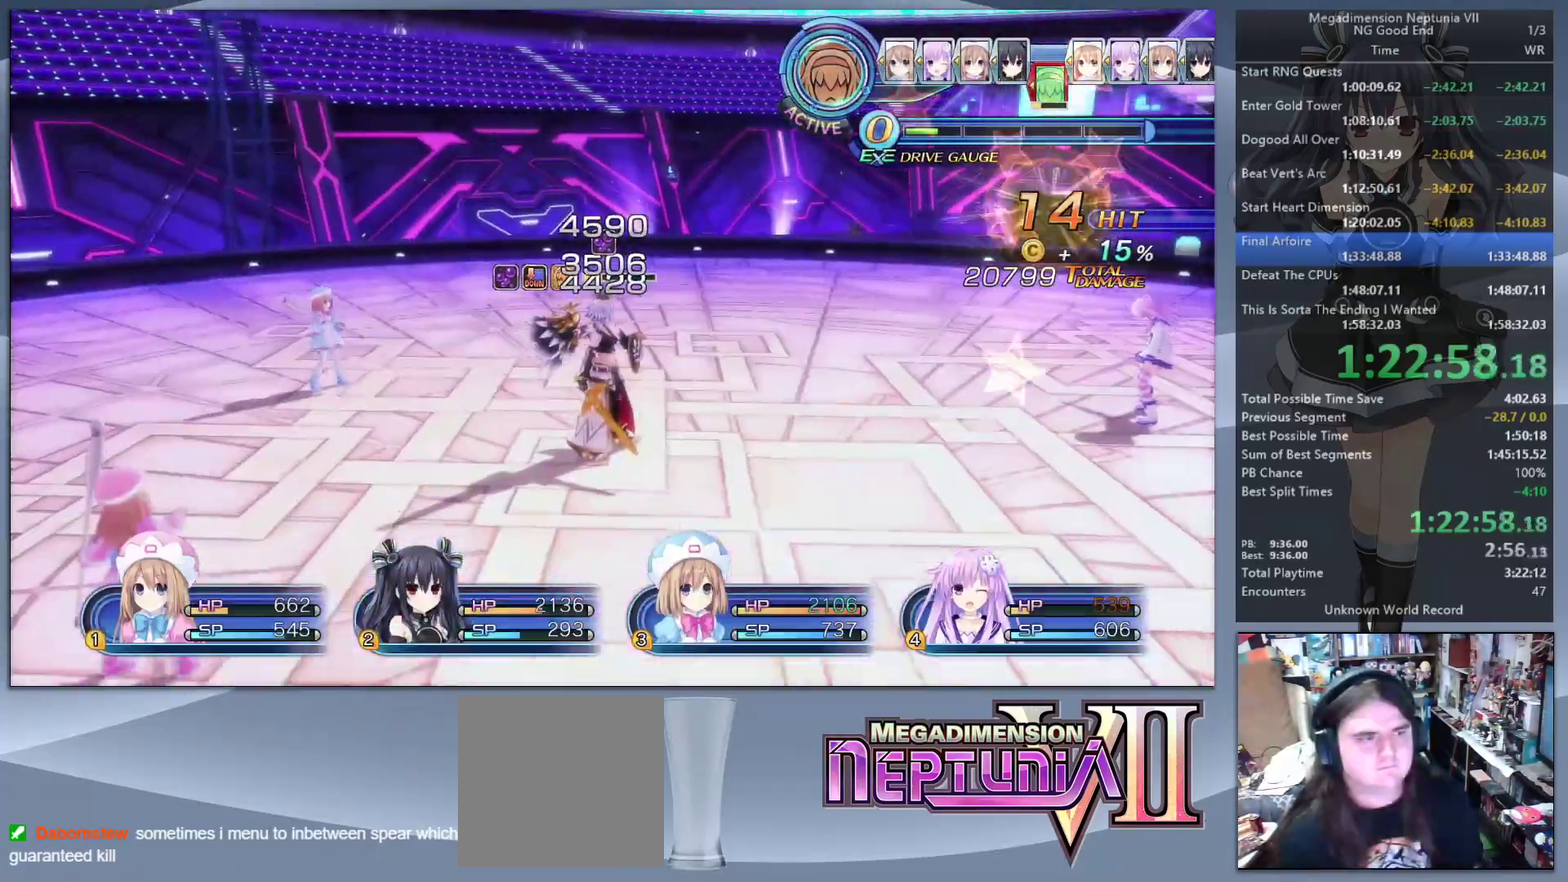
{"buttons": ["L2"], "left_stick": "center", "right_stick": "center", "events": []}
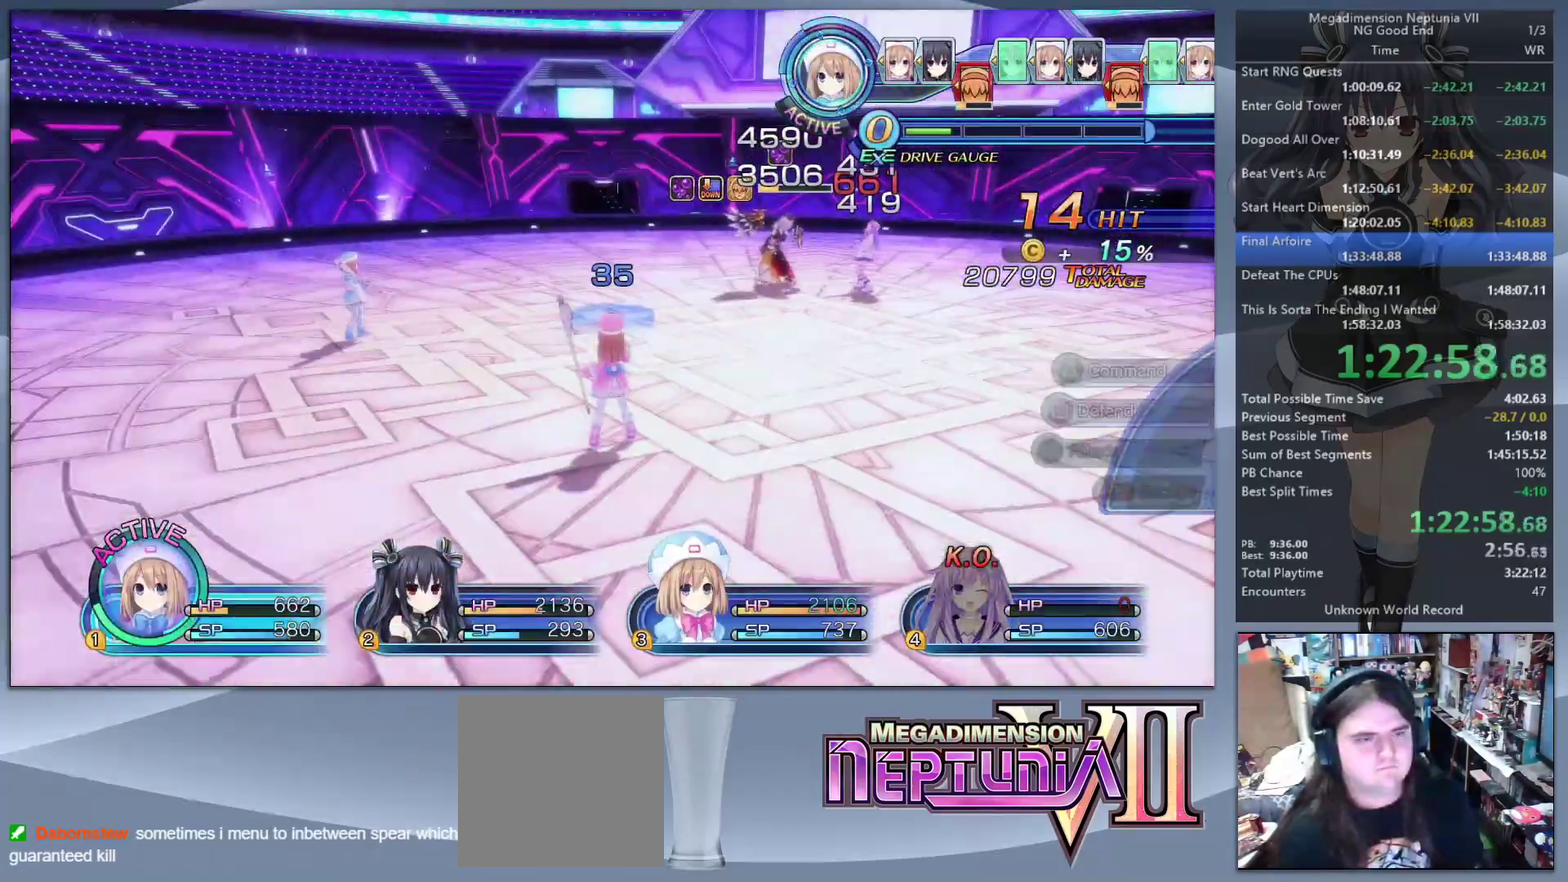
{"buttons": [], "left_stick": "center", "right_stick": "center", "events": [[100, "L2", "up"], [100, "TRIANGLE", "down"], [167, "TRIANGLE", "up"], [267, "CROSS", "down"], [333, "CROSS", "up"], [400, "CROSS", "down"], [500, "CROSS", "up"]]}
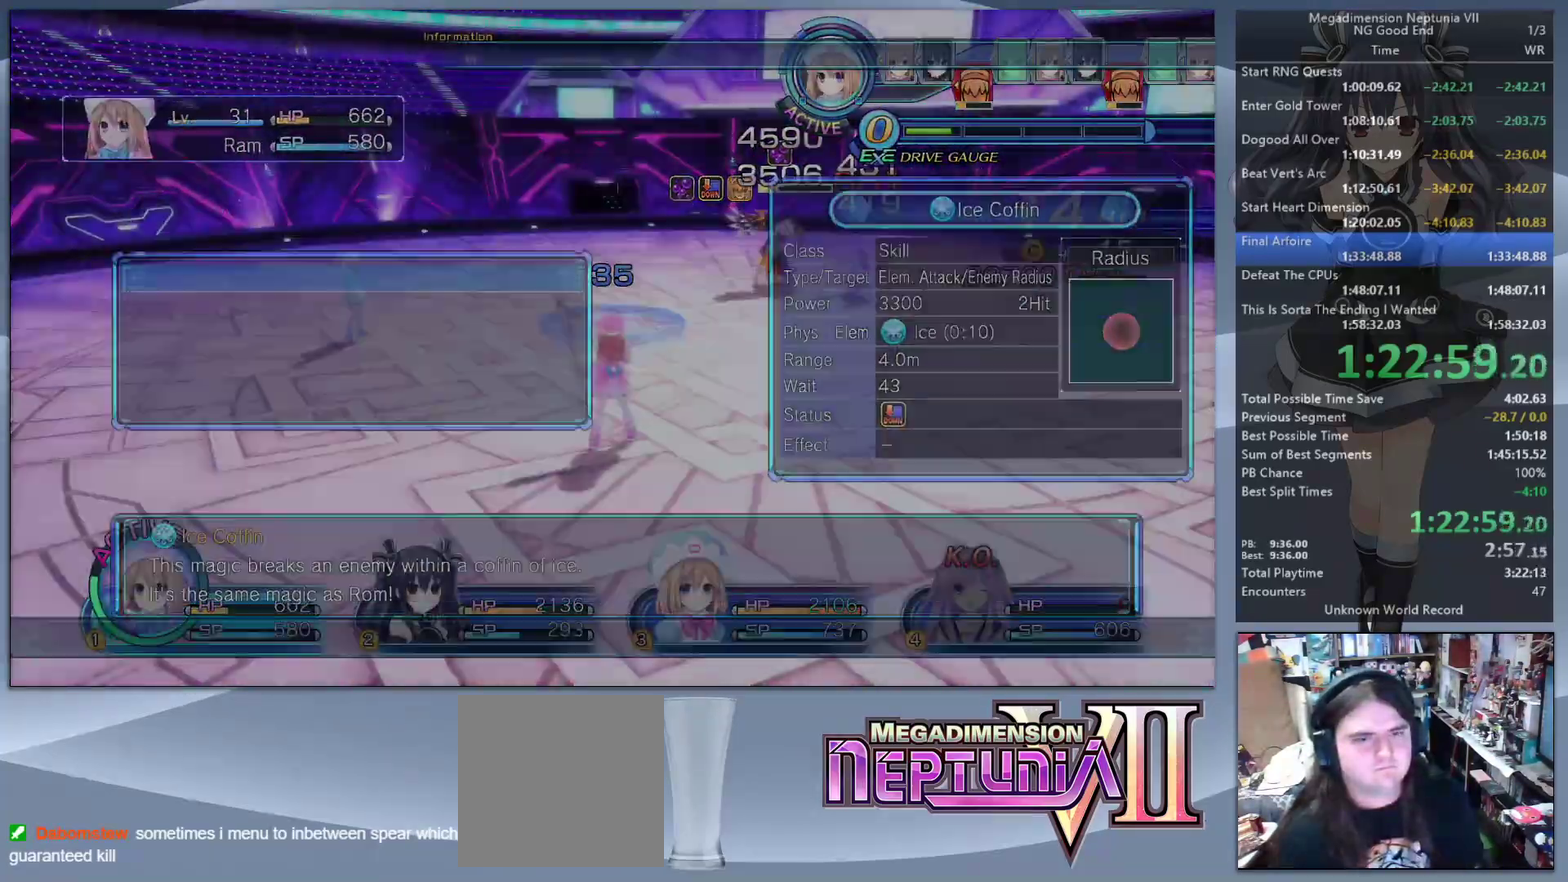
{"buttons": ["L2"], "left_stick": "center", "right_stick": "center", "events": [[67, "L2", "down"], [67, "left_stick", "up-right"], [400, "left_stick", "center"]]}
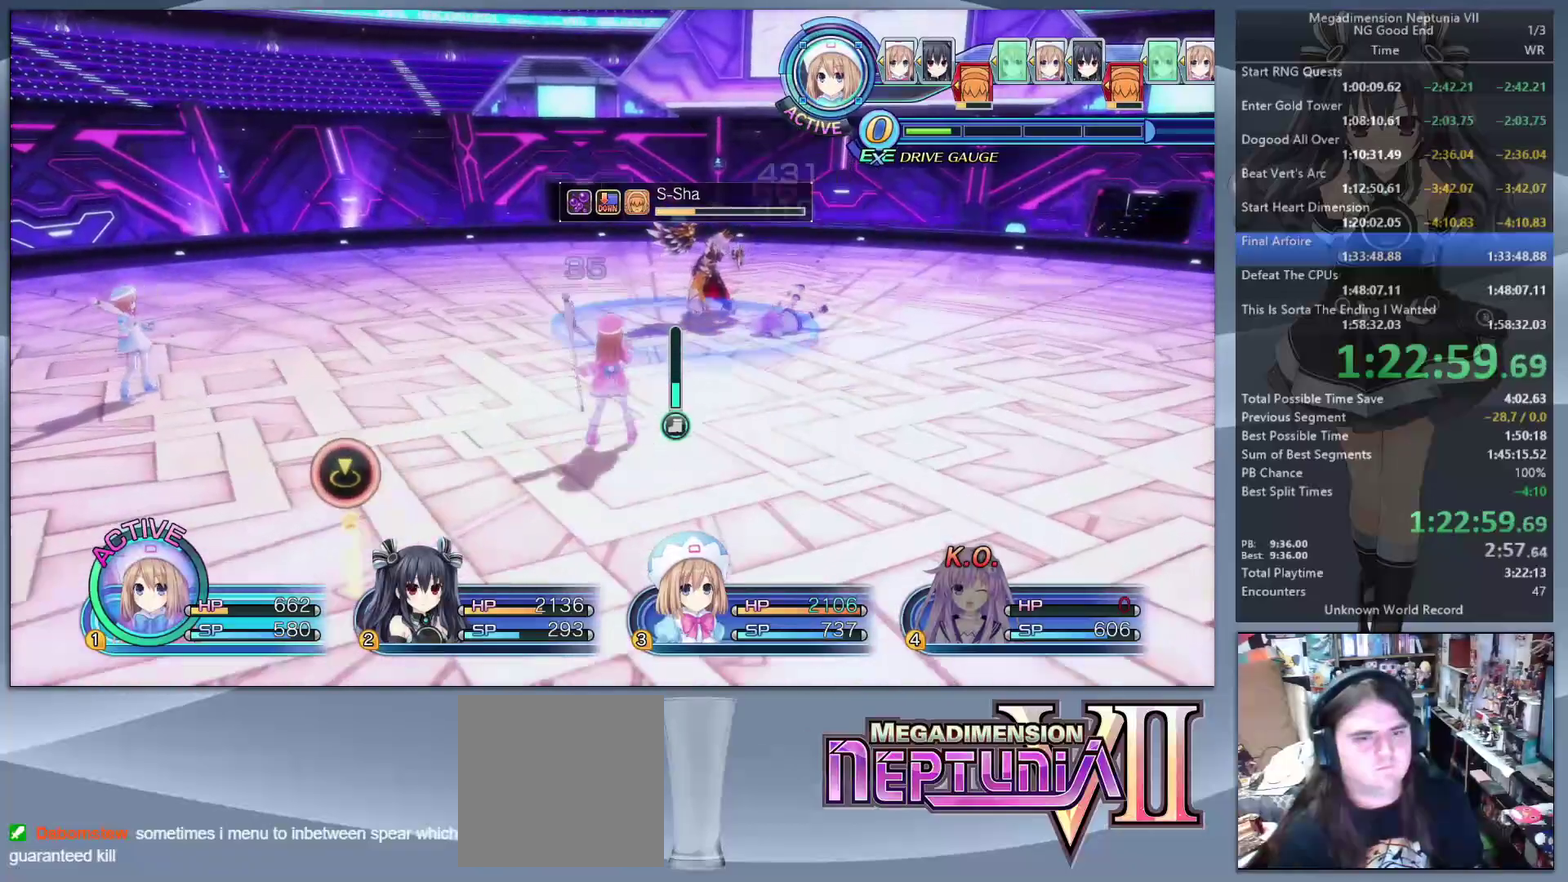
{"buttons": [], "left_stick": "center", "right_stick": "center", "events": [[100, "CIRCLE", "down"], [167, "L2", "up"], [200, "CIRCLE", "up"], [267, "CIRCLE", "down"], [400, "CIRCLE", "up"]]}
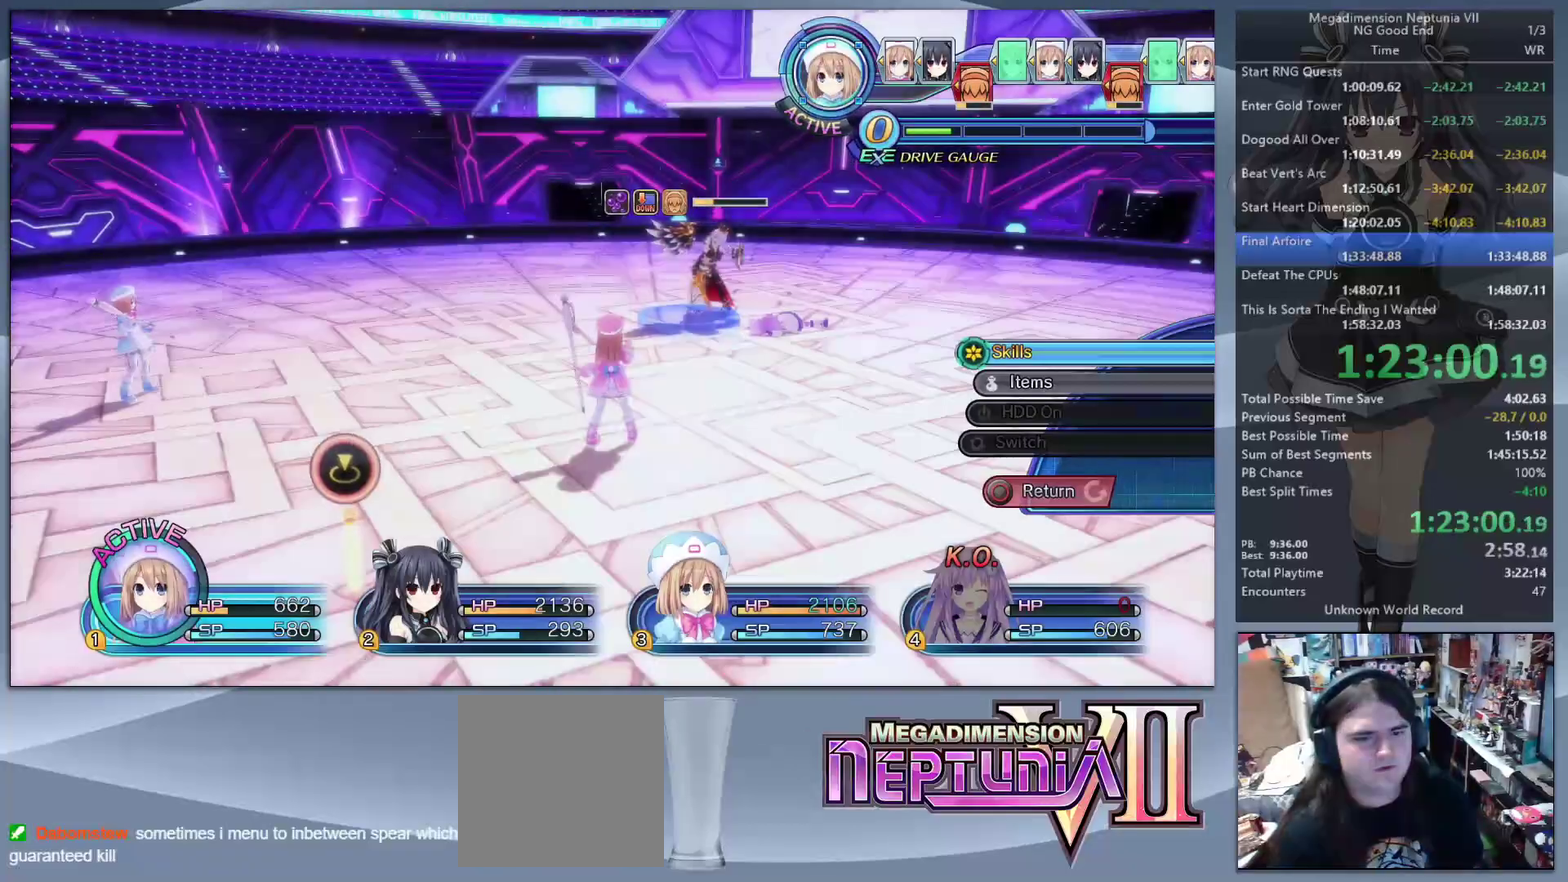
{"buttons": [], "left_stick": "center", "right_stick": "center", "events": [[67, "DPAD_DOWN", "down"], [167, "DPAD_DOWN", "up"], [200, "CROSS", "down"], [300, "CROSS", "up"]]}
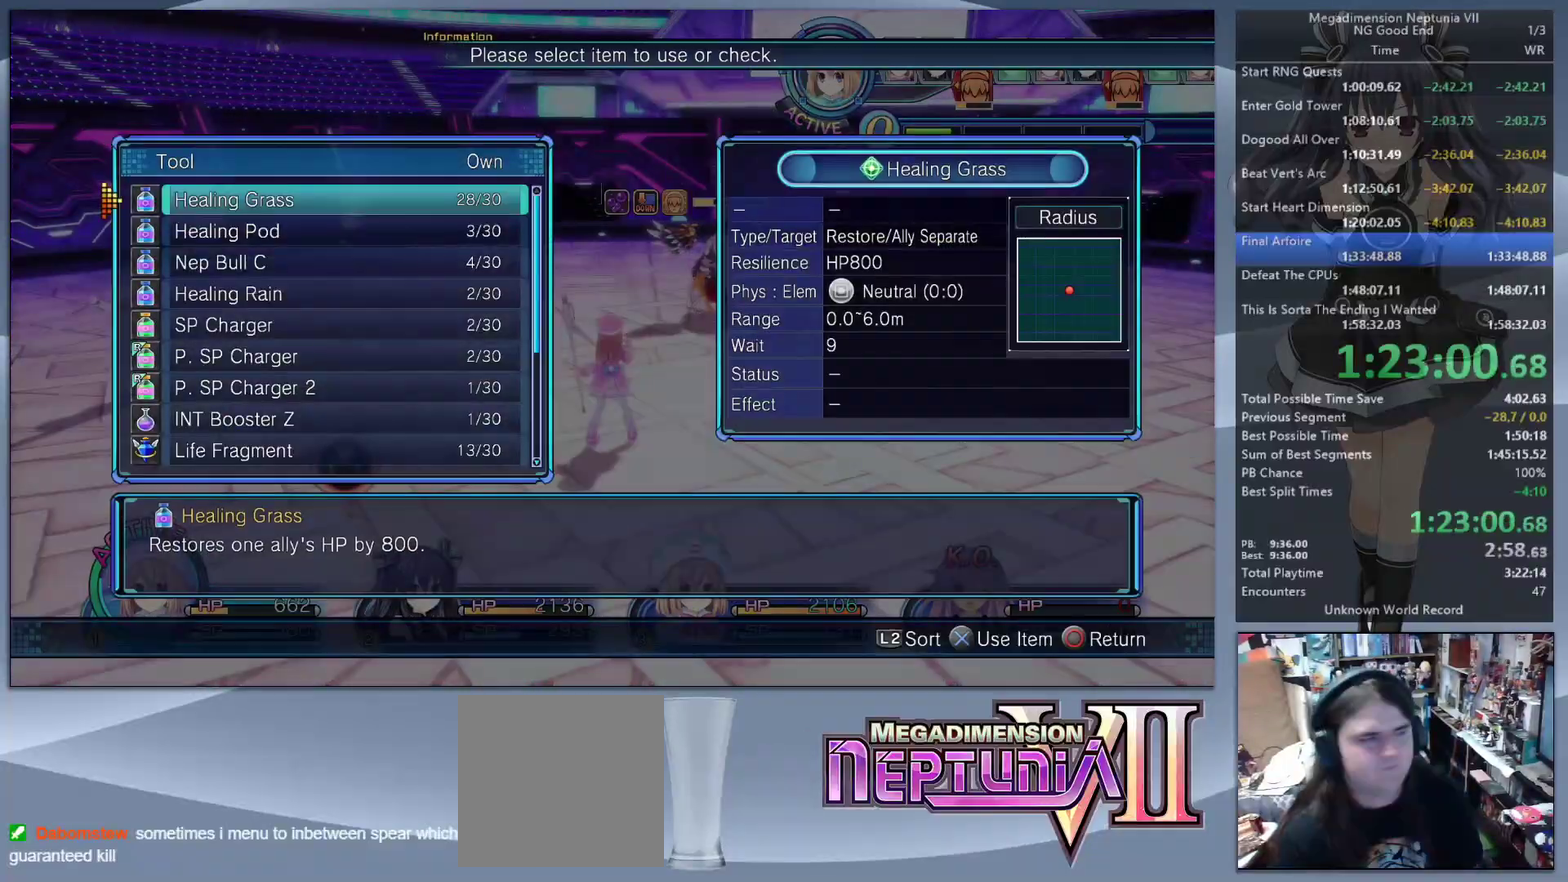
{"buttons": [], "left_stick": "center", "right_stick": "center", "events": [[67, "DPAD_UP", "down"], [133, "DPAD_UP", "up"], [233, "DPAD_UP", "down"], [300, "DPAD_UP", "up"], [367, "DPAD_UP", "down"], [433, "DPAD_UP", "up"]]}
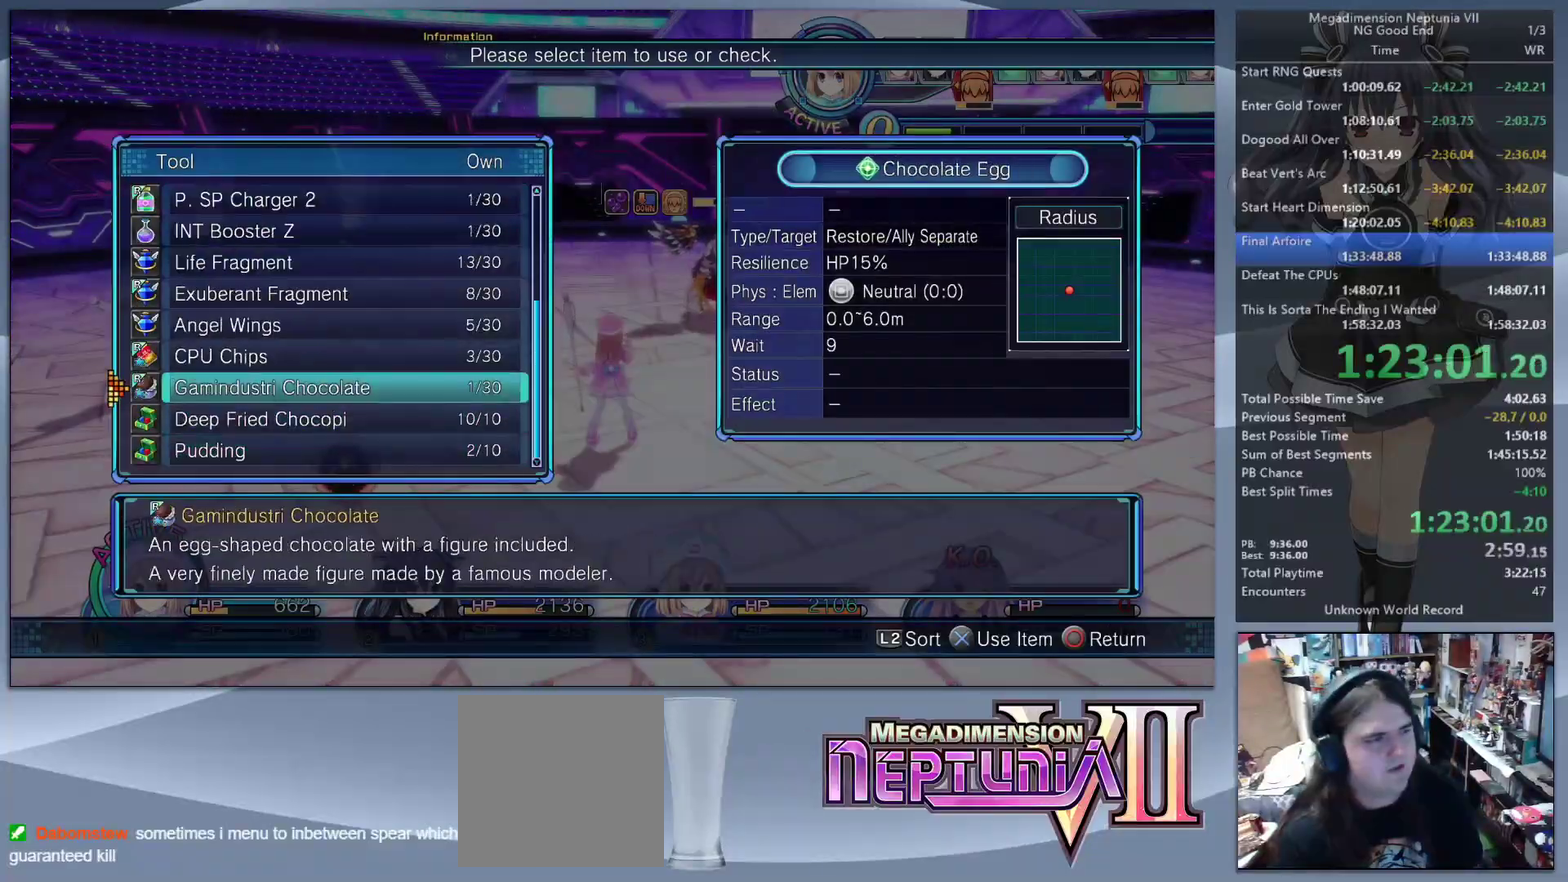
{"buttons": ["DPAD_UP"], "left_stick": "center", "right_stick": "center", "events": [[167, "DPAD_UP", "down"], [233, "DPAD_UP", "up"], [333, "DPAD_UP", "down"], [433, "DPAD_UP", "up"], [500, "DPAD_UP", "down"]]}
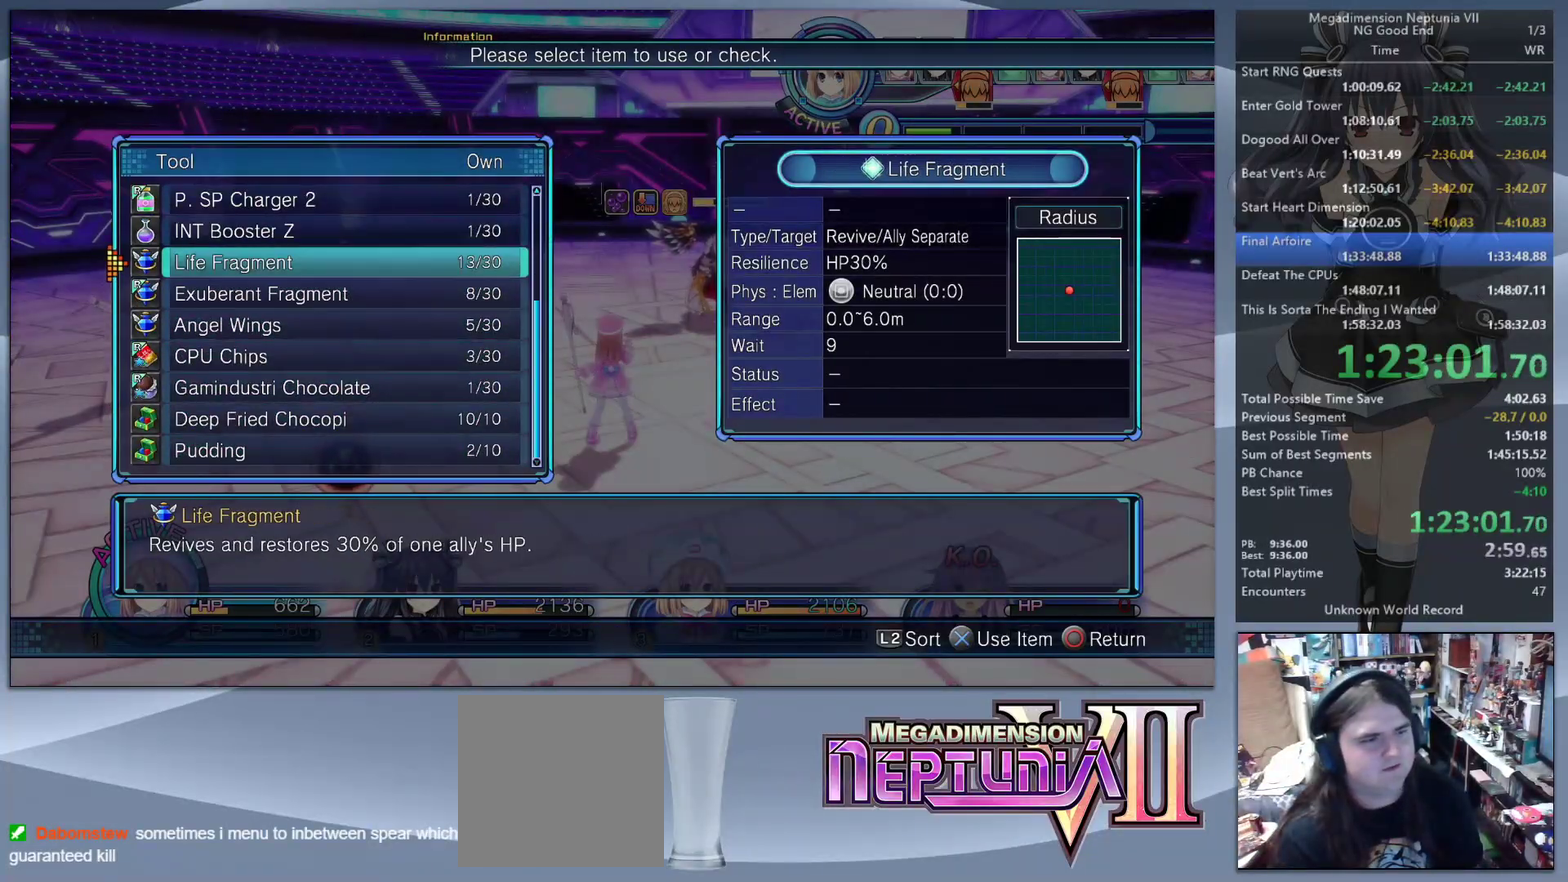
{"buttons": ["L2"], "left_stick": "center", "right_stick": "center", "events": [[67, "DPAD_UP", "up"], [133, "CROSS", "down"], [233, "CROSS", "up"], [233, "left_stick", "right"], [267, "L2", "down"], [333, "CROSS", "down"], [333, "left_stick", "center"], [433, "CROSS", "up"]]}
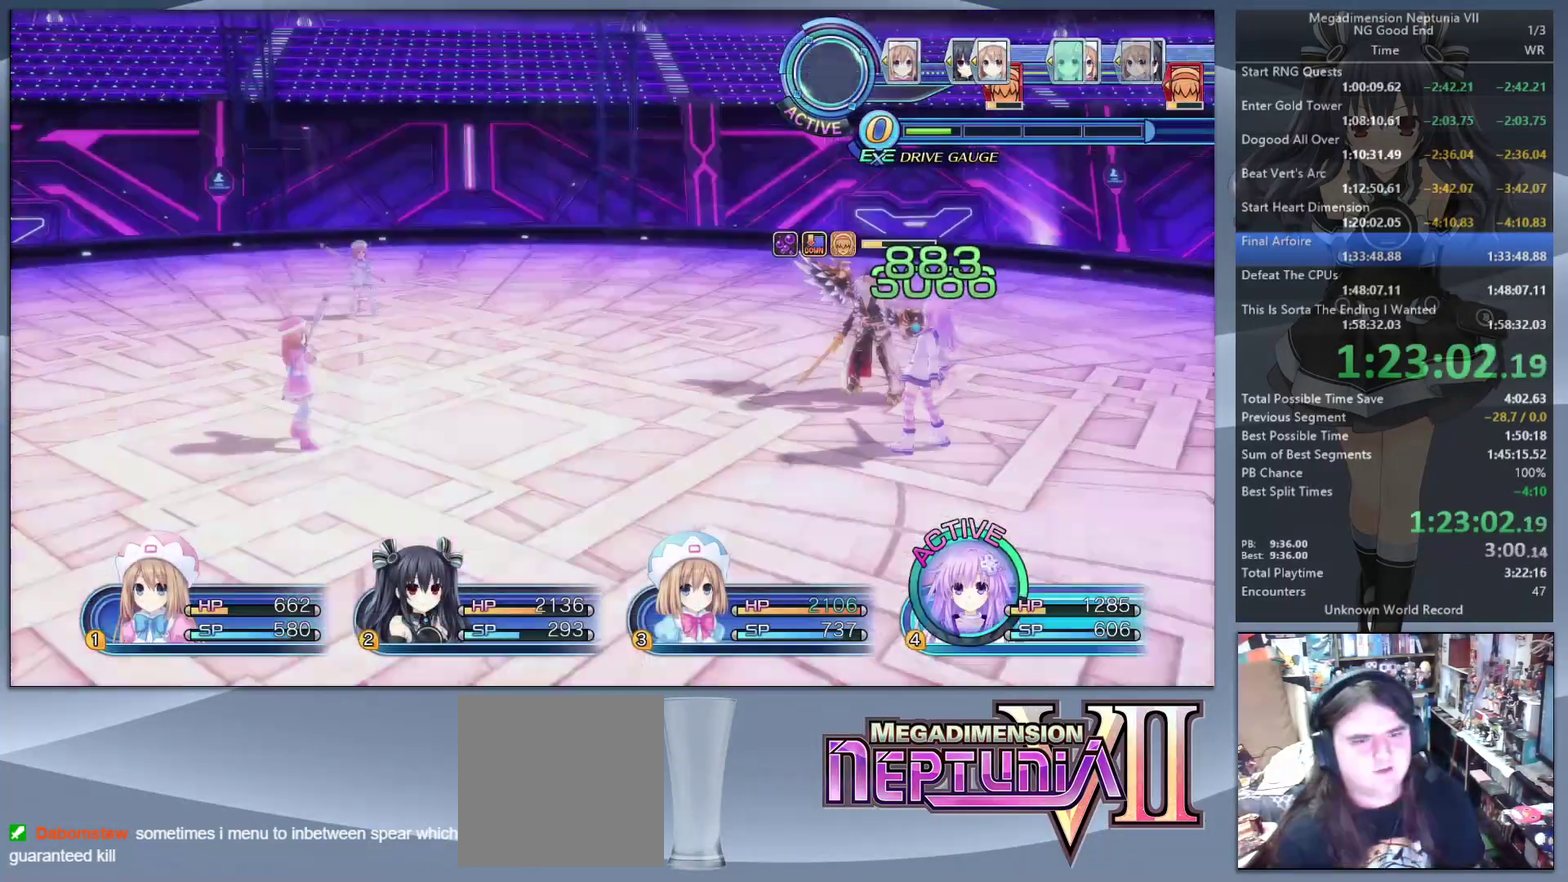
{"buttons": ["CROSS"], "left_stick": "center", "right_stick": "center", "events": [[300, "TRIANGLE", "down"], [333, "L2", "up"], [367, "TRIANGLE", "up"], [433, "CROSS", "down"]]}
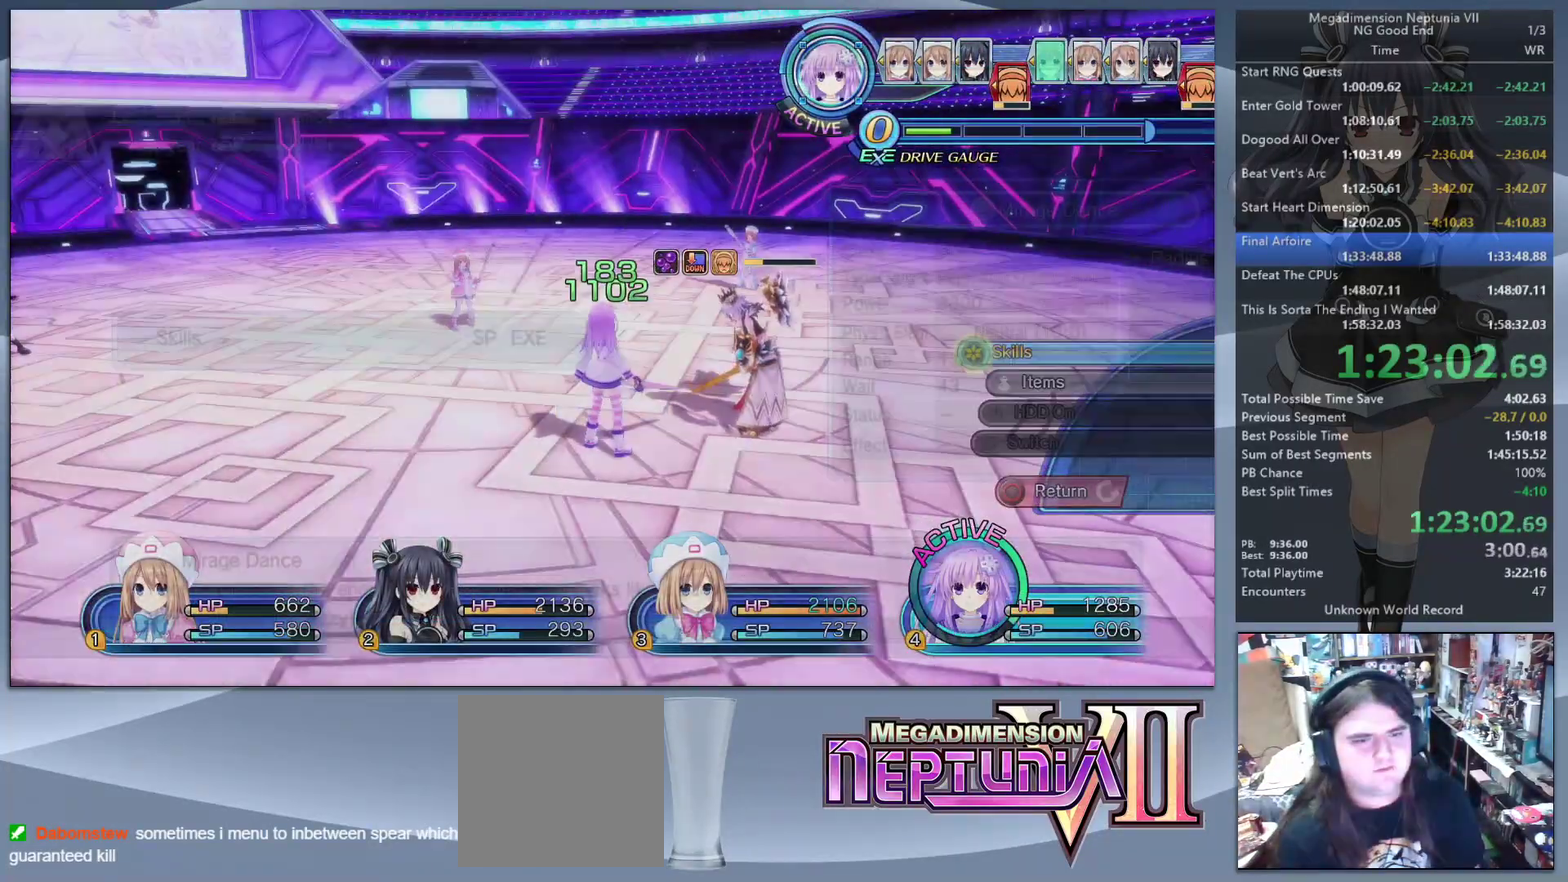
{"buttons": ["L2"], "left_stick": "right", "right_stick": "center", "events": [[167, "CROSS", "up"], [167, "left_stick", "down-right"], [300, "right_stick", "right"], [400, "L2", "down"], [400, "left_stick", "right"], [467, "right_stick", "center"]]}
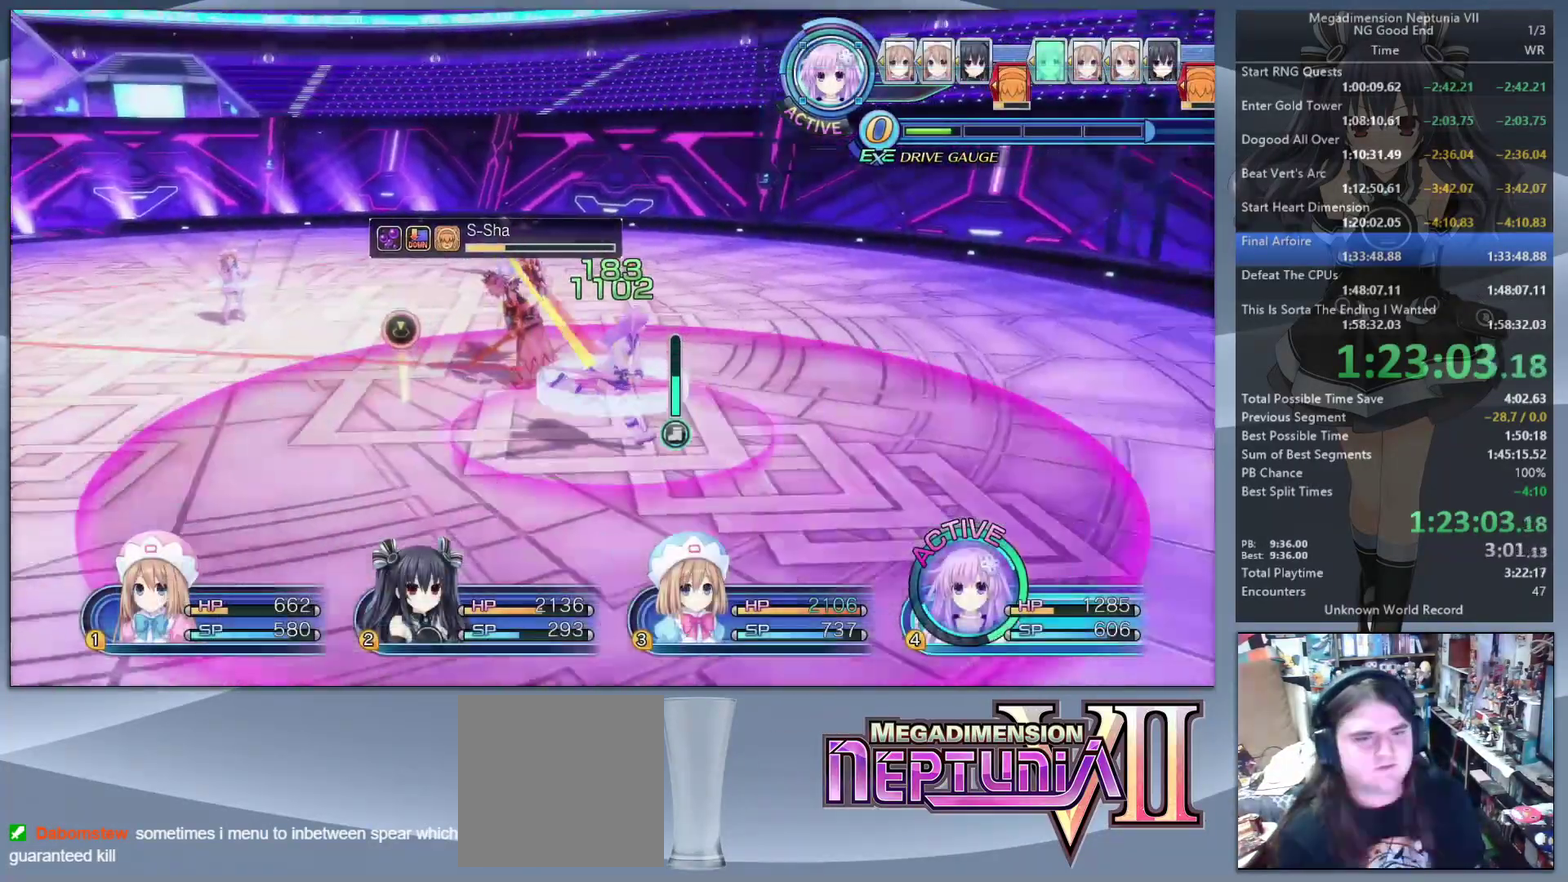
{"buttons": ["L2"], "left_stick": "center", "right_stick": "center", "events": [[33, "CROSS", "down"], [33, "left_stick", "center"], [300, "CROSS", "up"]]}
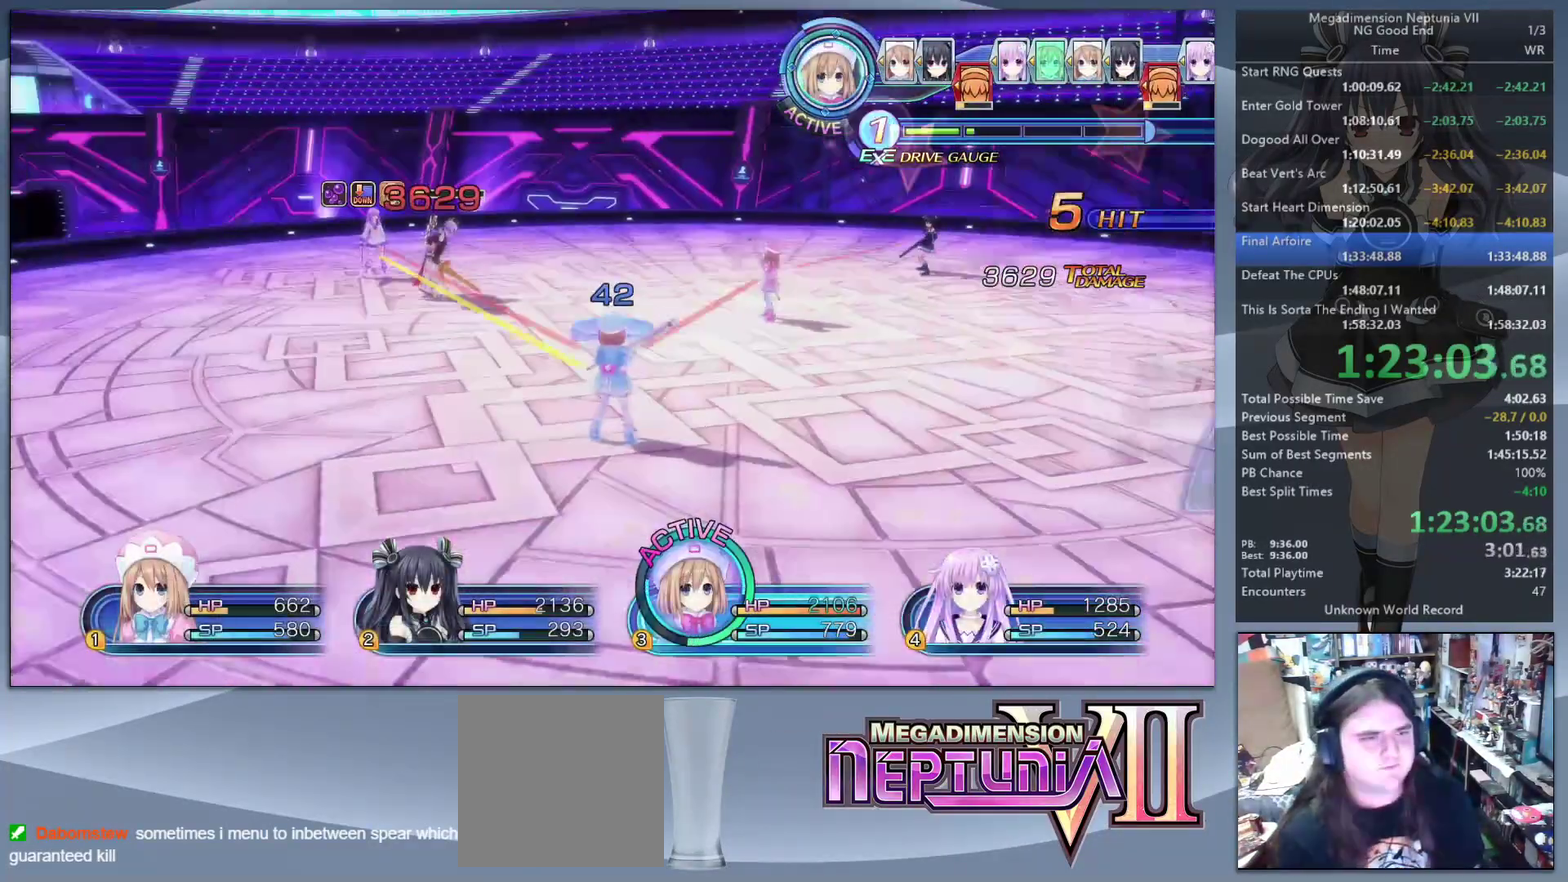
{"buttons": ["L2"], "left_stick": "up-left", "right_stick": "center", "events": [[33, "TRIANGLE", "down"], [100, "L2", "up"], [133, "TRIANGLE", "up"], [200, "CROSS", "down"], [400, "L2", "down"], [400, "left_stick", "up-left"], [433, "CROSS", "up"]]}
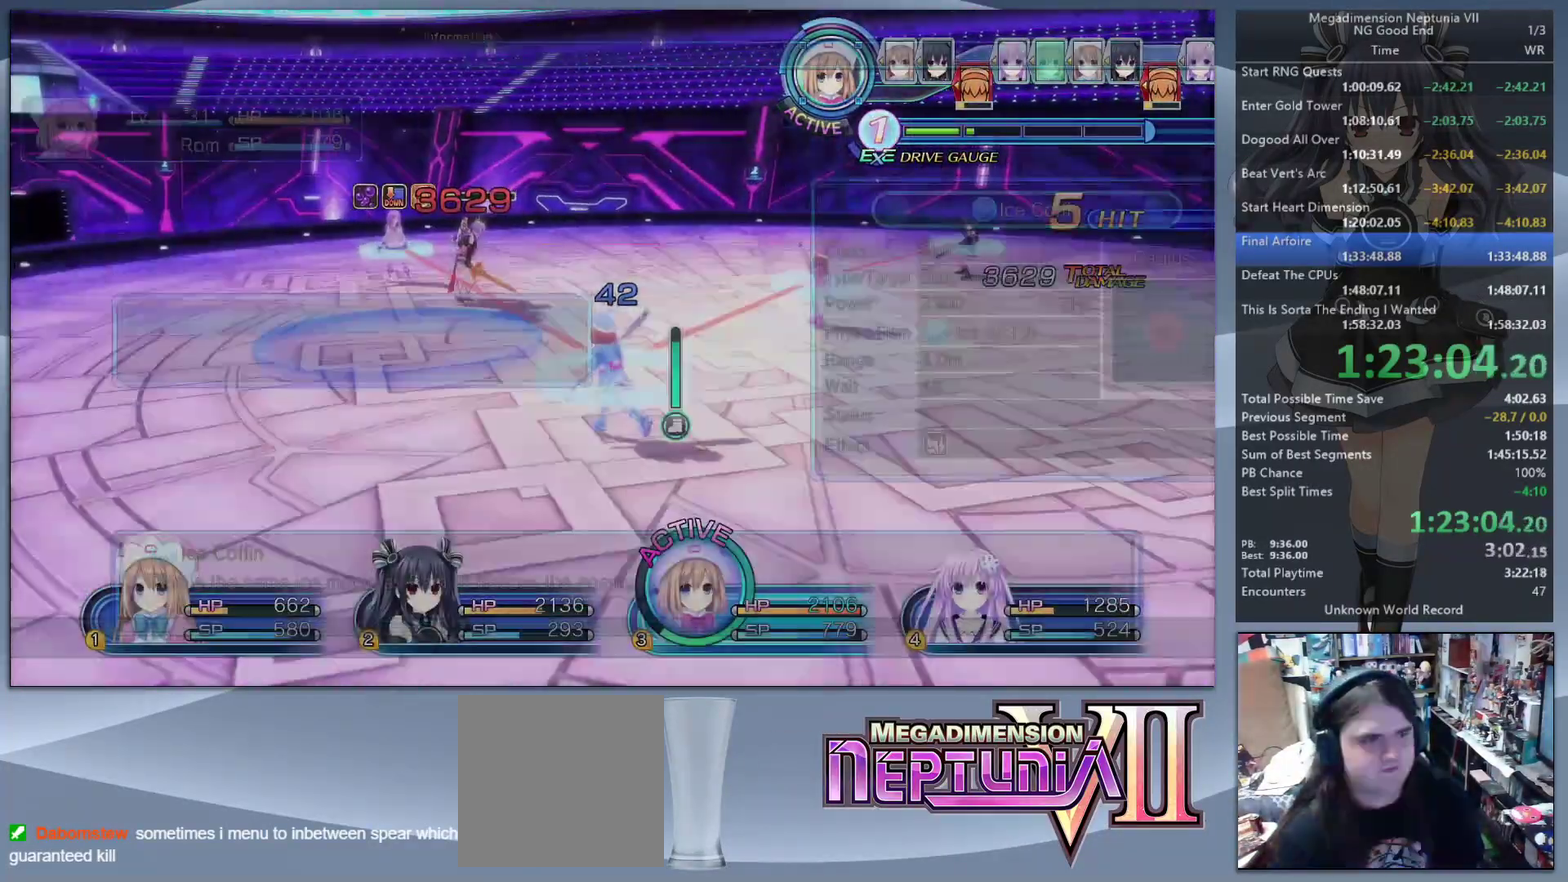
{"buttons": ["L2"], "left_stick": "center", "right_stick": "center", "events": [[100, "CROSS", "down"], [167, "CROSS", "up"], [233, "CROSS", "down"], [233, "left_stick", "center"], [367, "CROSS", "up"]]}
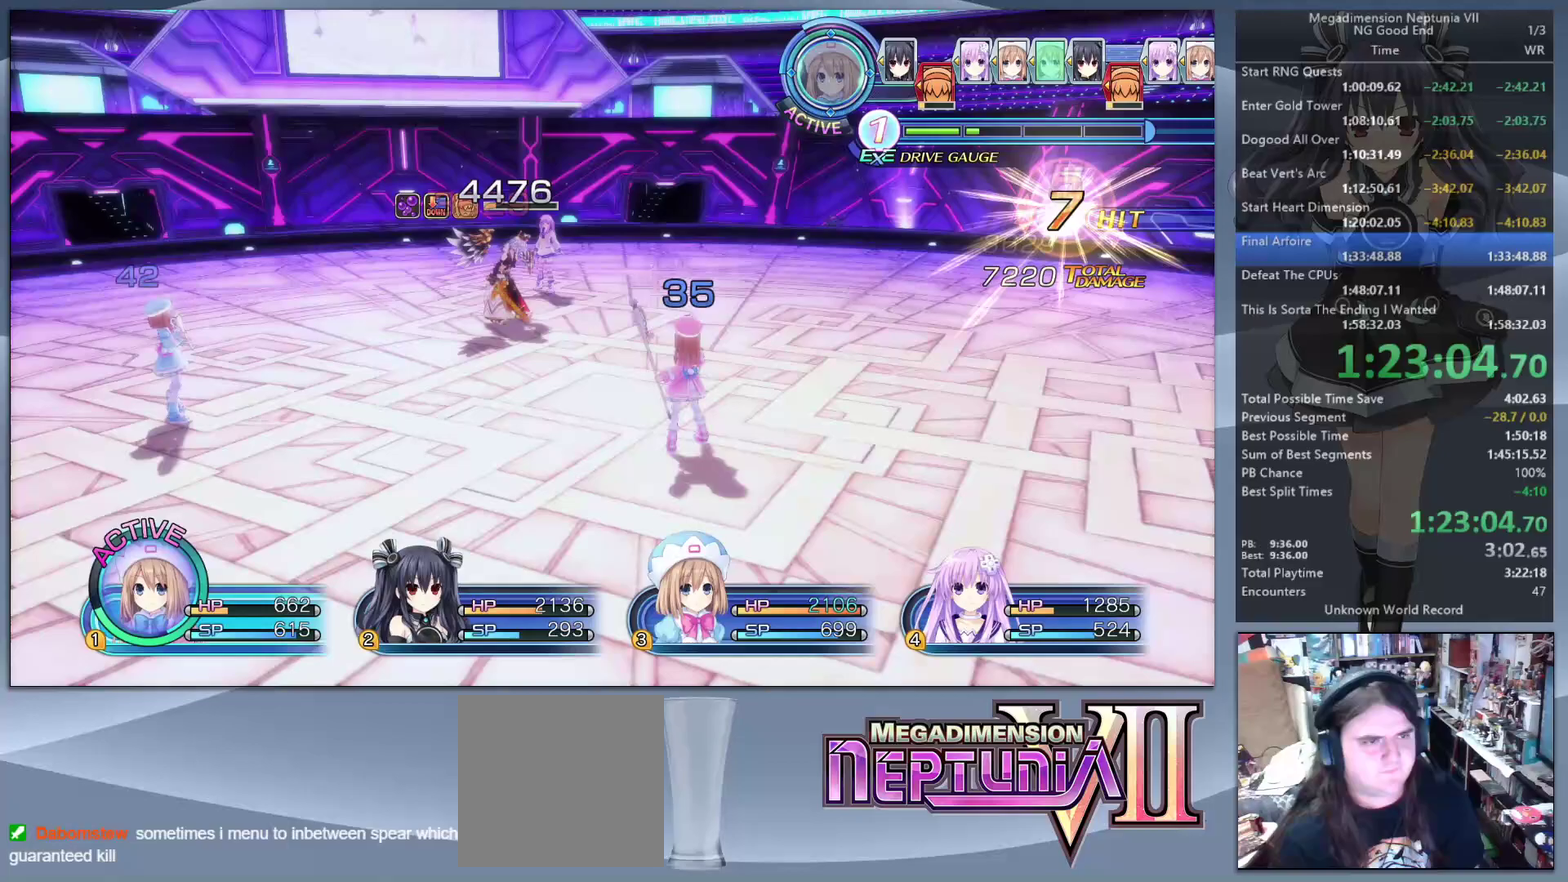
{"buttons": ["CROSS", "L2"], "left_stick": "center", "right_stick": "center", "events": [[167, "TRIANGLE", "down"], [200, "L2", "up"], [233, "TRIANGLE", "up"], [333, "CROSS", "down"], [500, "L2", "down"]]}
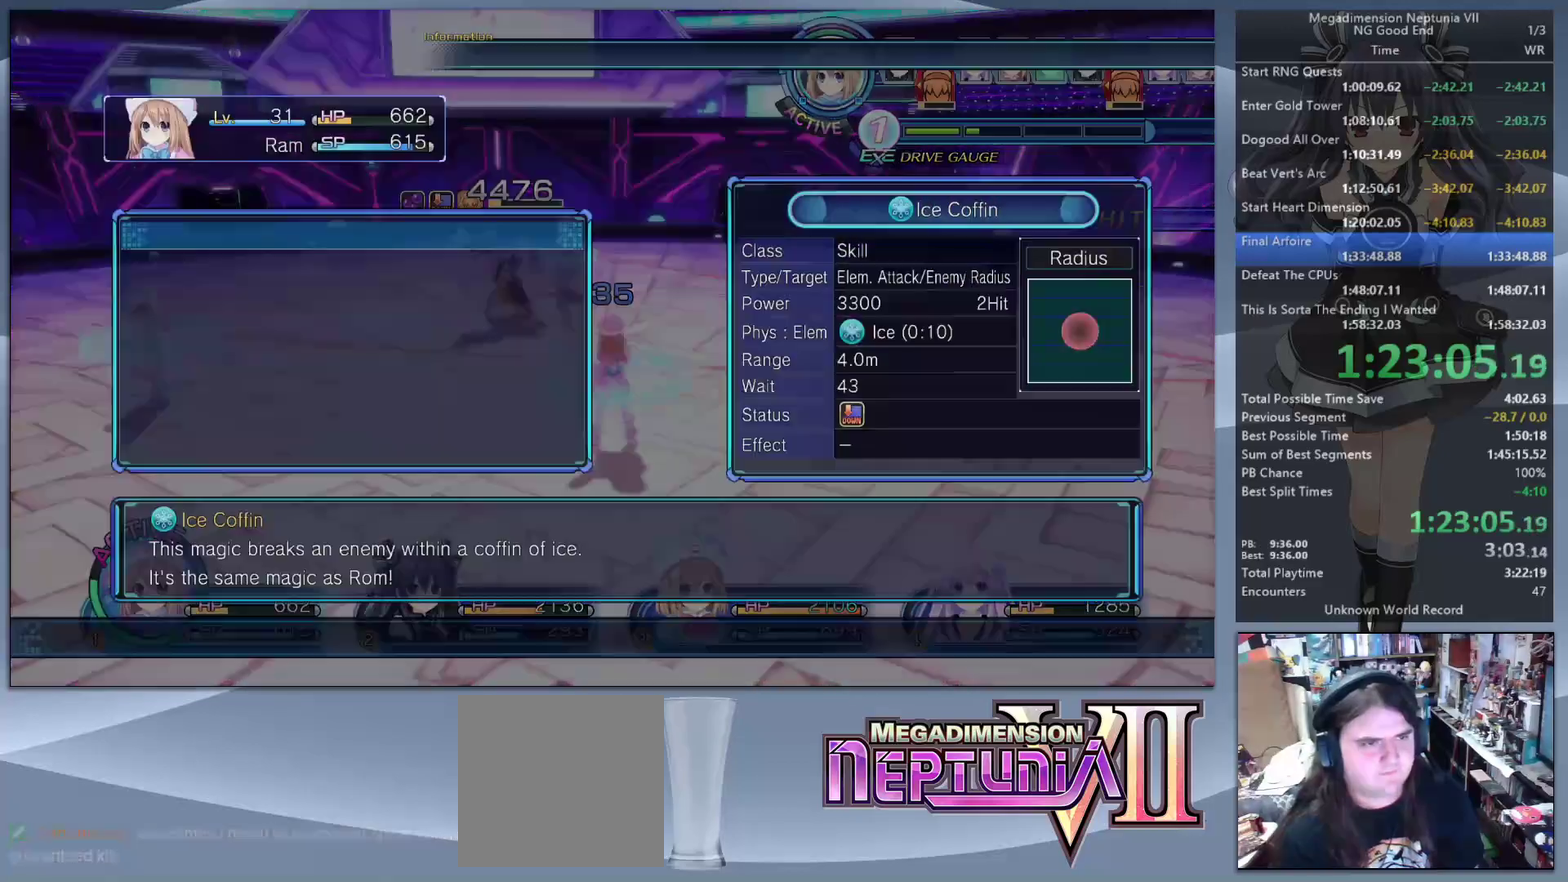
{"buttons": ["L2"], "left_stick": "center", "right_stick": "center", "events": [[67, "CROSS", "up"], [67, "left_stick", "up-left"], [133, "CROSS", "down"], [133, "left_stick", "center"], [200, "CROSS", "up"], [267, "CROSS", "down"], [367, "CROSS", "up"]]}
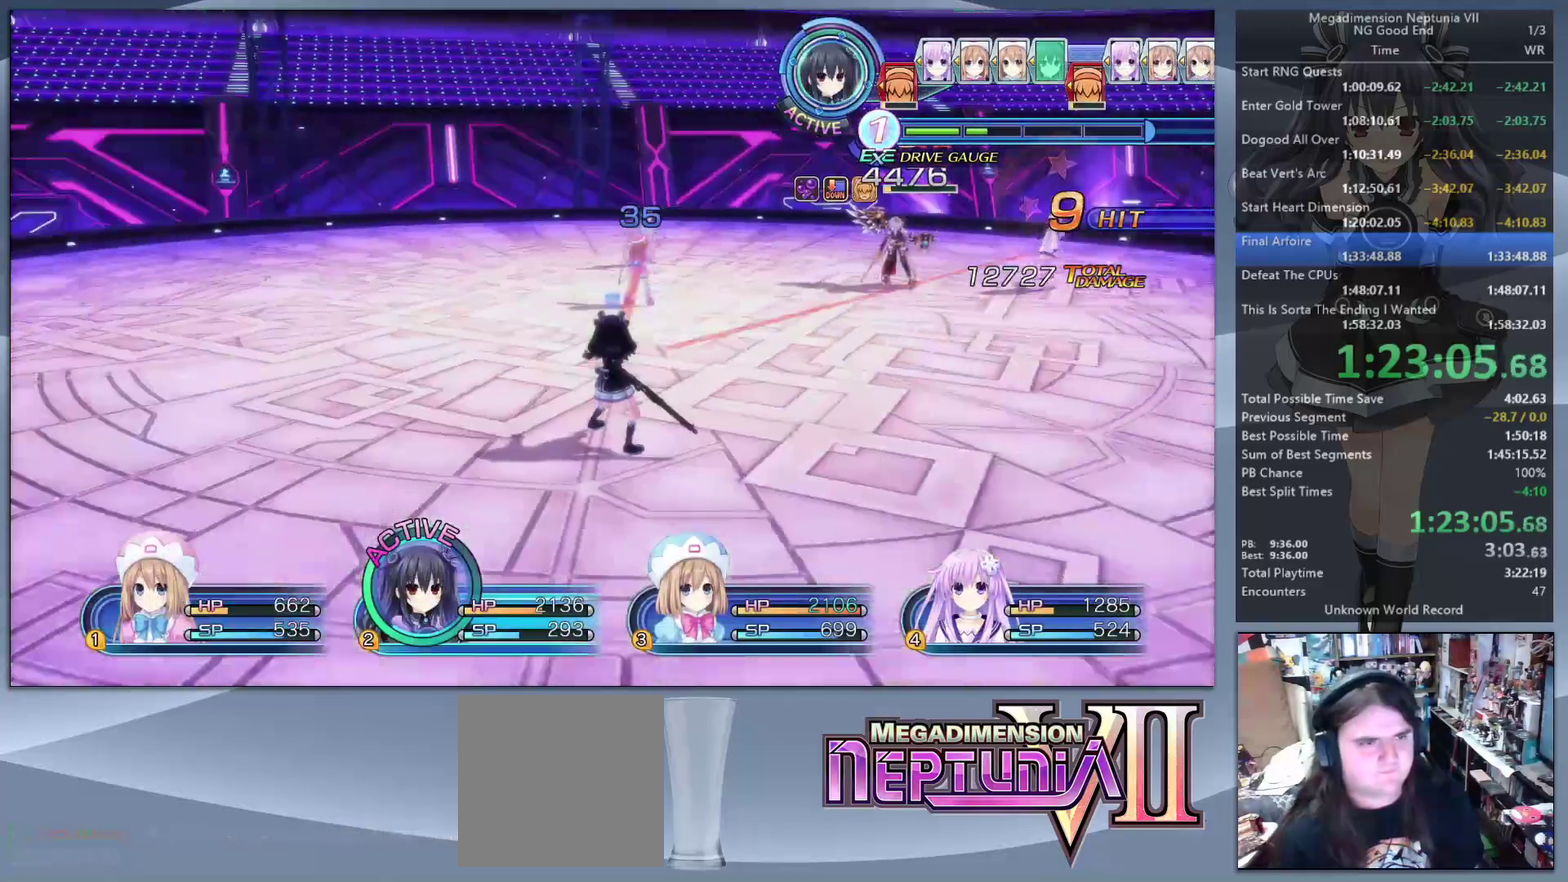
{"buttons": [], "left_stick": "right", "right_stick": "center", "events": [[33, "TRIANGLE", "down"], [67, "L2", "up"], [100, "TRIANGLE", "up"], [200, "CROSS", "down"], [367, "left_stick", "right"], [433, "CROSS", "up"]]}
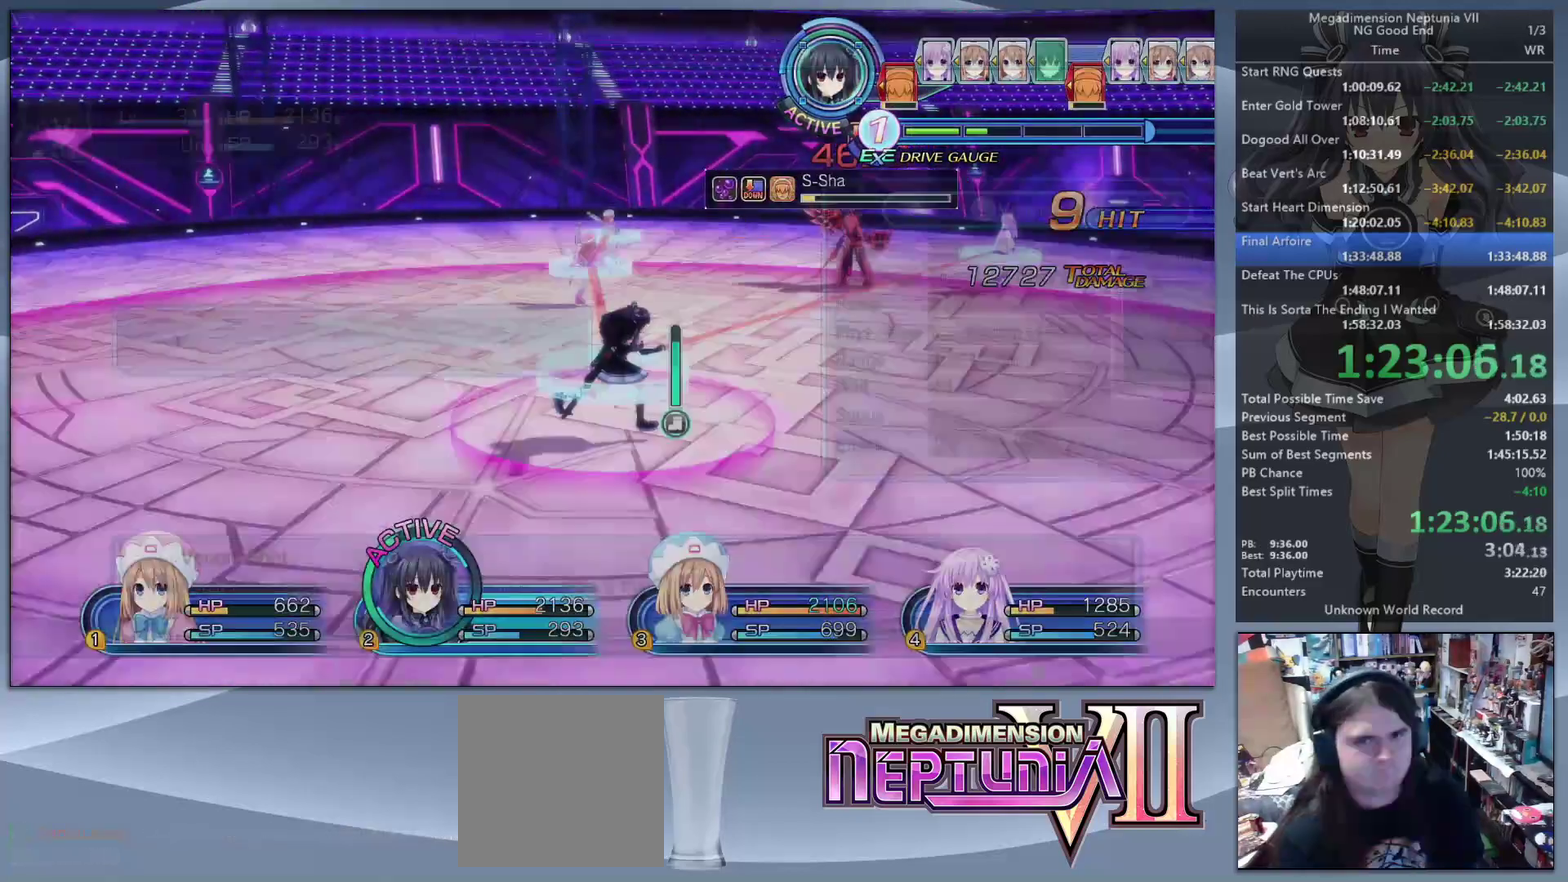
{"buttons": [], "left_stick": "center", "right_stick": "center", "events": [[33, "right_stick", "right"], [100, "L2", "down"], [167, "right_stick", "center"], [200, "CROSS", "down"], [200, "left_stick", "up-right"], [300, "left_stick", "center"], [467, "L2", "up"], [500, "CROSS", "up"]]}
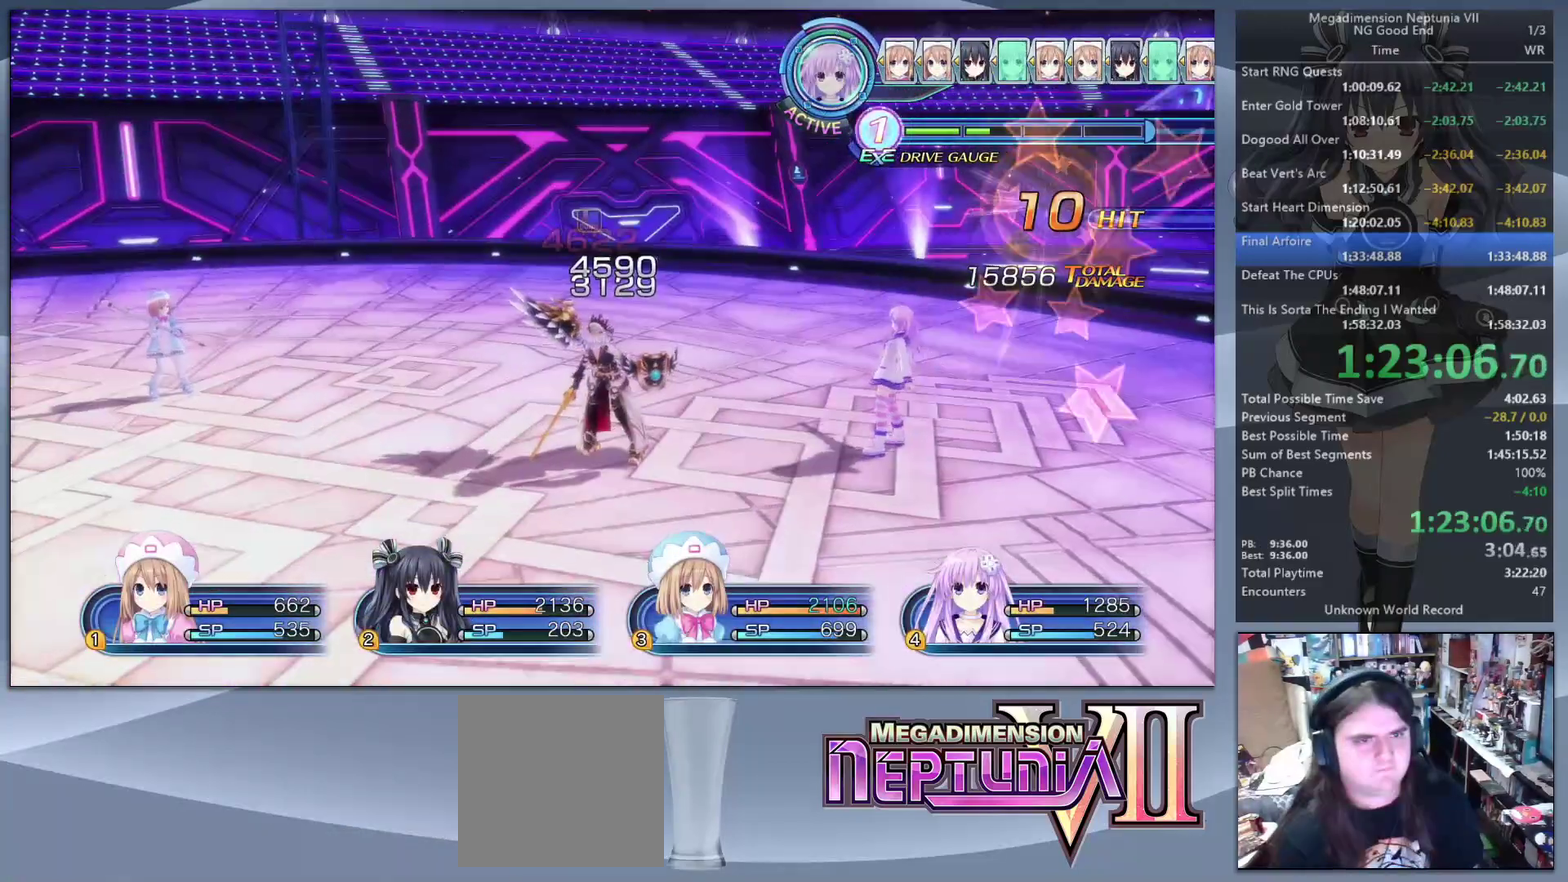
{"buttons": [], "left_stick": "center", "right_stick": "center", "events": [[67, "CROSS", "down"], [67, "L2", "down"], [167, "CROSS", "up"], [200, "L2", "up"], [233, "CROSS", "down"], [267, "L2", "down"], [333, "CROSS", "up"], [500, "L2", "up"]]}
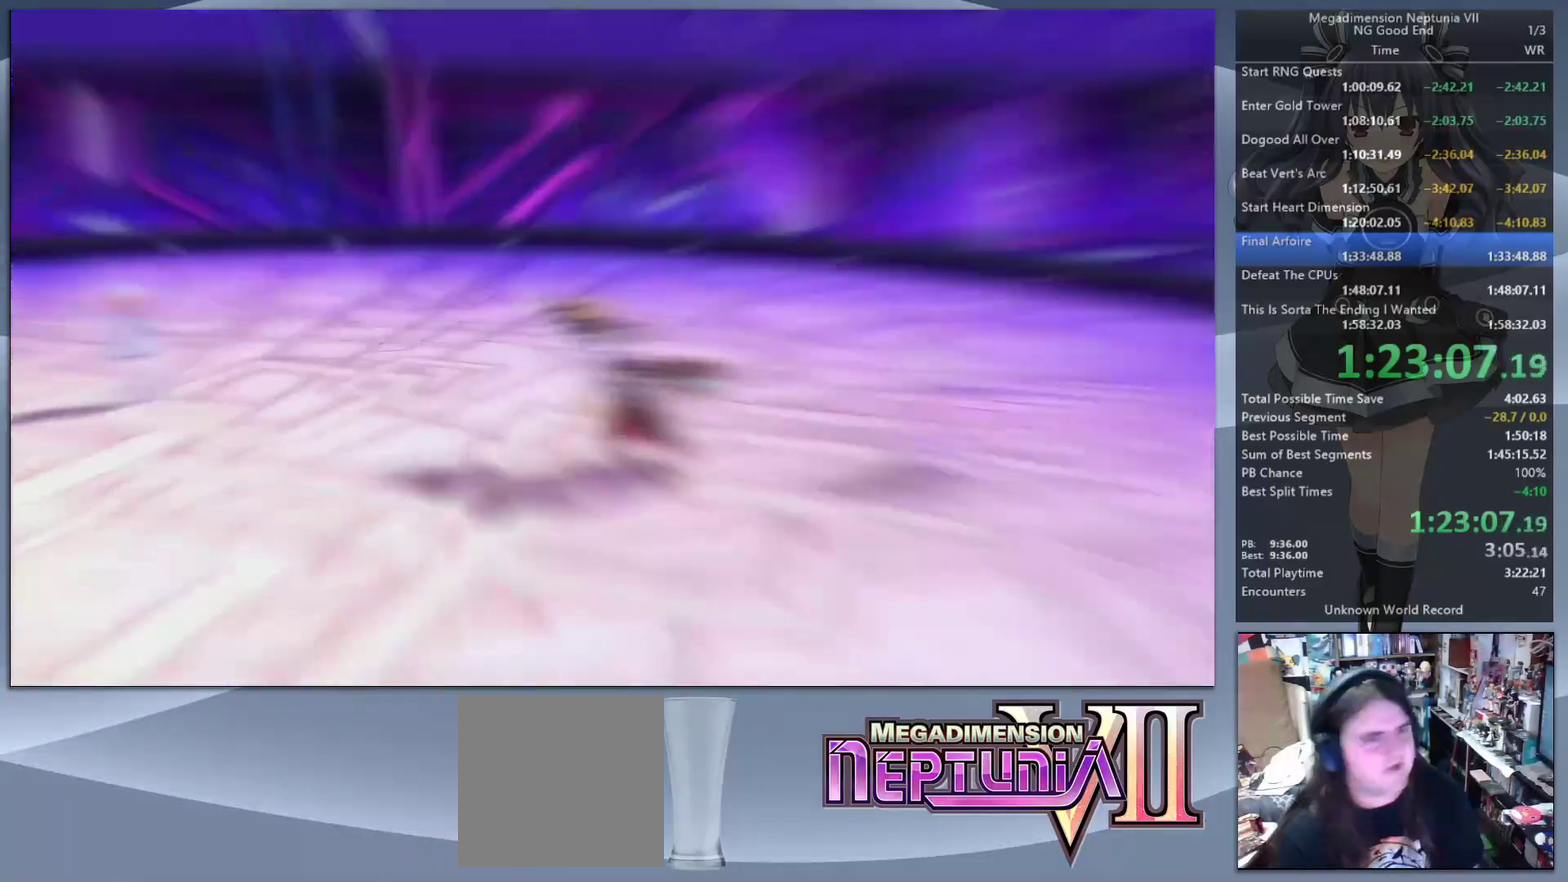
{"buttons": [], "left_stick": "center", "right_stick": "center", "events": [[67, "L2", "down"], [200, "L2", "up"], [233, "CROSS", "down"], [267, "L2", "down"], [300, "CROSS", "up"], [400, "L2", "up"], [433, "CROSS", "down"], [500, "CROSS", "up"]]}